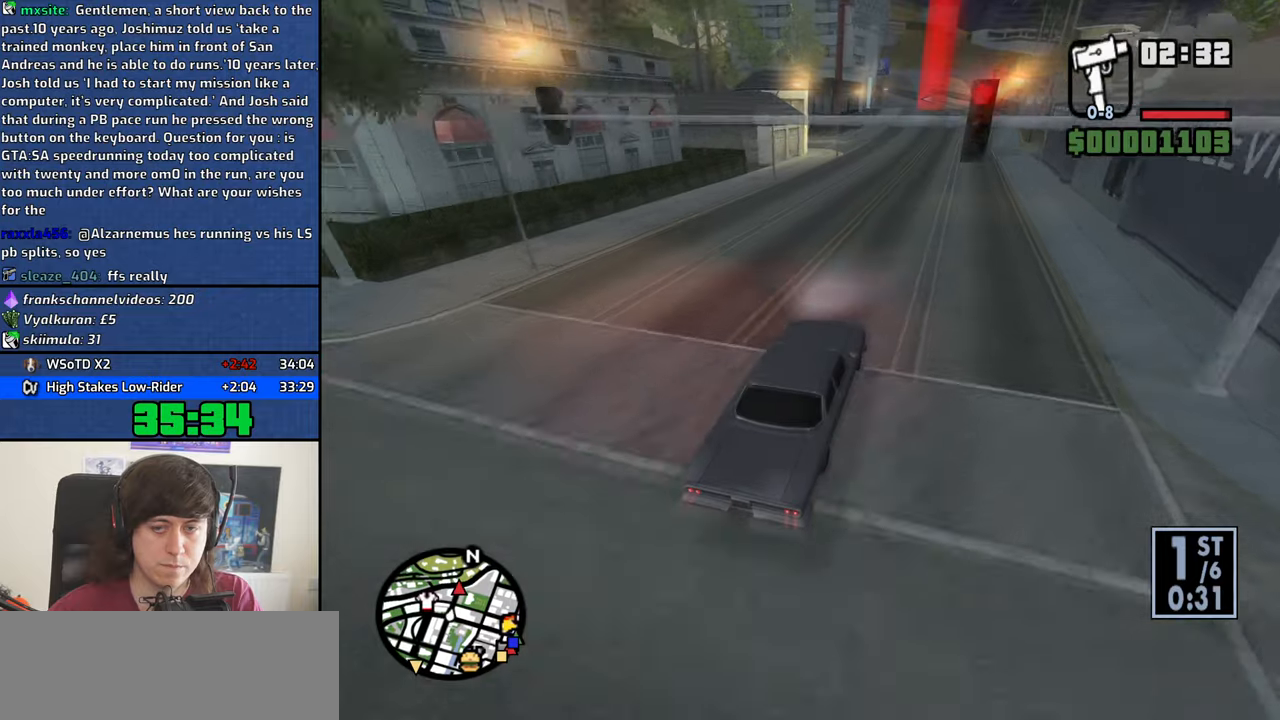
Gameplay with keyboard and mouse; each line is a JSON object with the keys and mouse buttons held at the frame after it. "events" lists presses ("down") and releases ("up") of "1", "2", "3", "4", "5", "6", "8", "a", "alt", "b", "c", "ctrl", "d", "down", "e", "escape", "f", "f1", "f2", "f3", "g", "h", "left", "n", "num2", "q", "r", "right", "s", "shift", "space", "t", "tab", "up", "v", "w", "x", "y", "z", "mouse_left", "mouse_middle", "mouse_right", "mouse_wheel_up" and "mouse_wheel_down" between this image and that frame as [ms after this image, input, new state], when the widget could be followed in between. "mouse_left", "mouse_middle", "mouse_right", "mouse_wheel_up", "mouse_wheel_down" = the "left", "middle", "right", "wheel_up", "wheel_down" buttons of the "mouse" list. No other keys are recorded. Mouse movement is not recorded.
{"keys": ["d", "w"], "mouse": [], "events": [[483, "d", "down"]]}
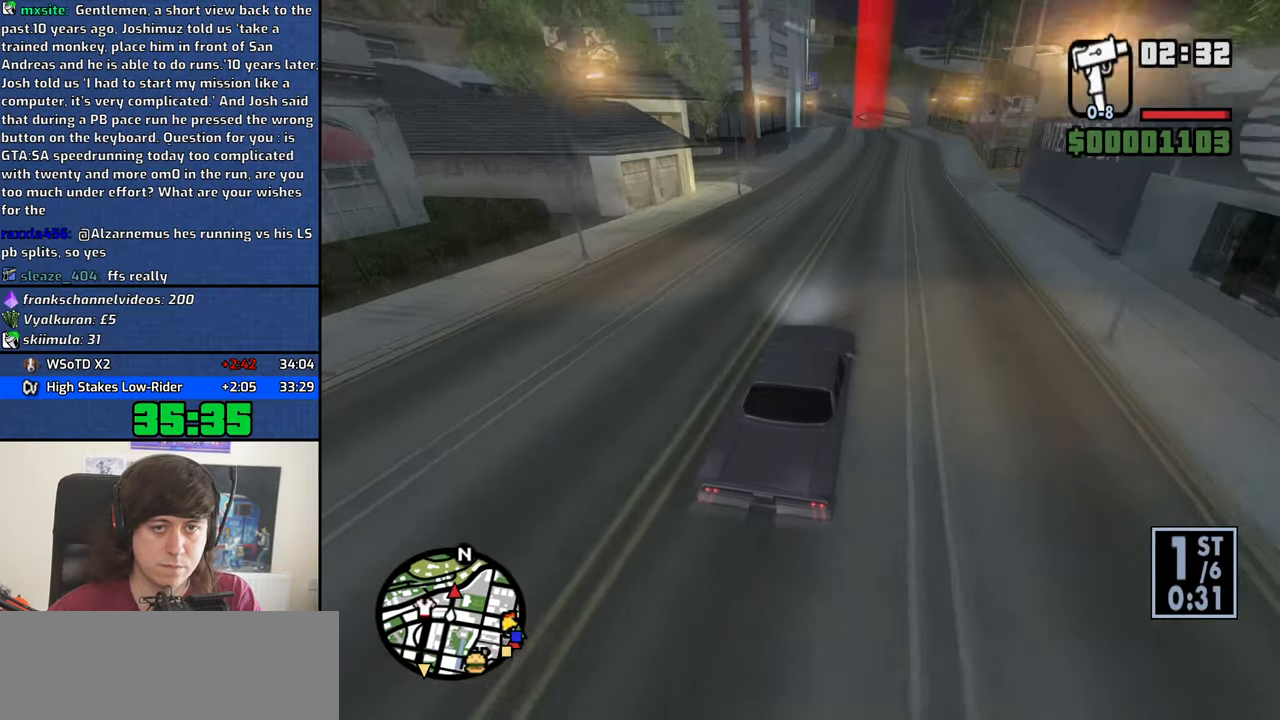
{"keys": ["w"], "mouse": [], "events": [[33, "d", "up"]]}
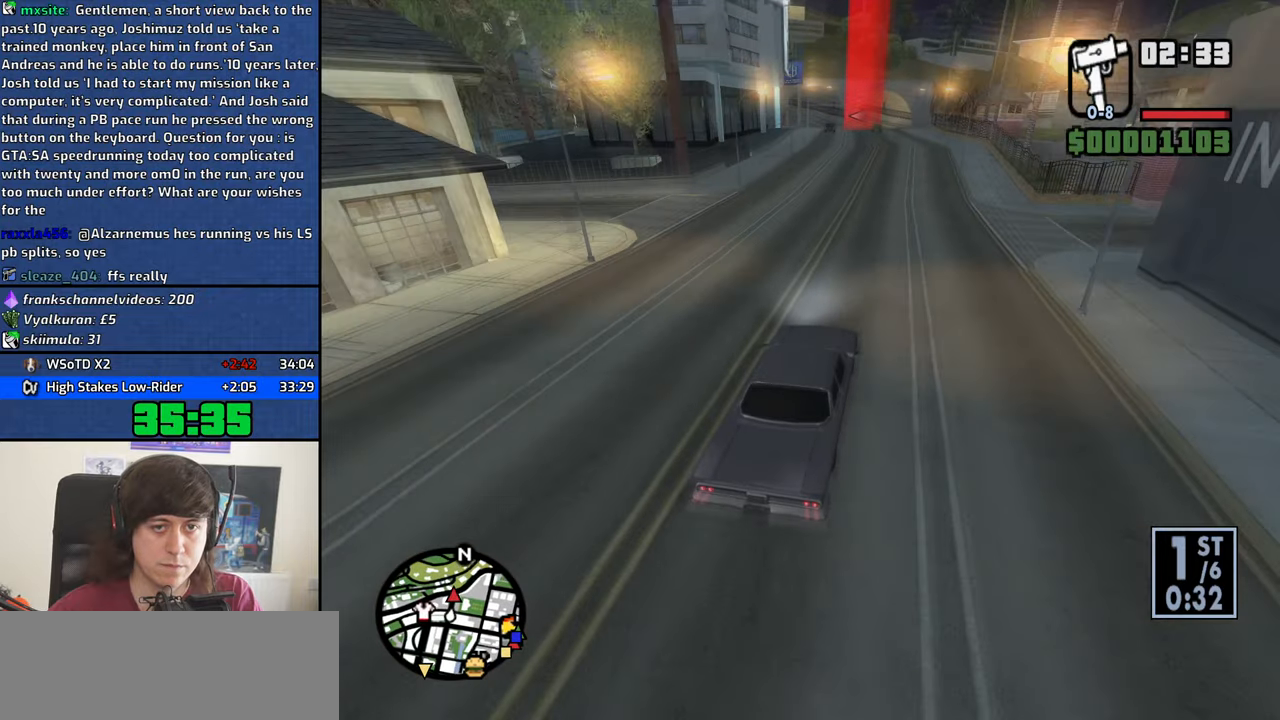
{"keys": ["w"], "mouse": [], "events": []}
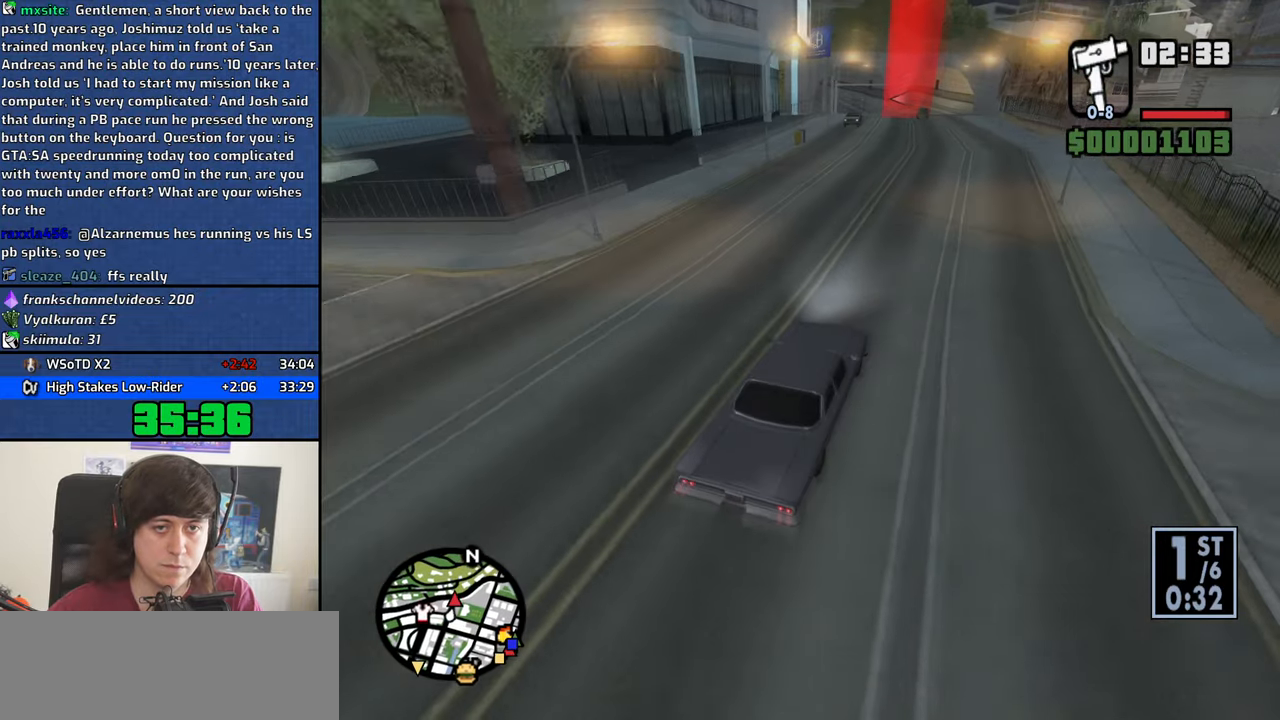
{"keys": ["w"], "mouse": [], "events": []}
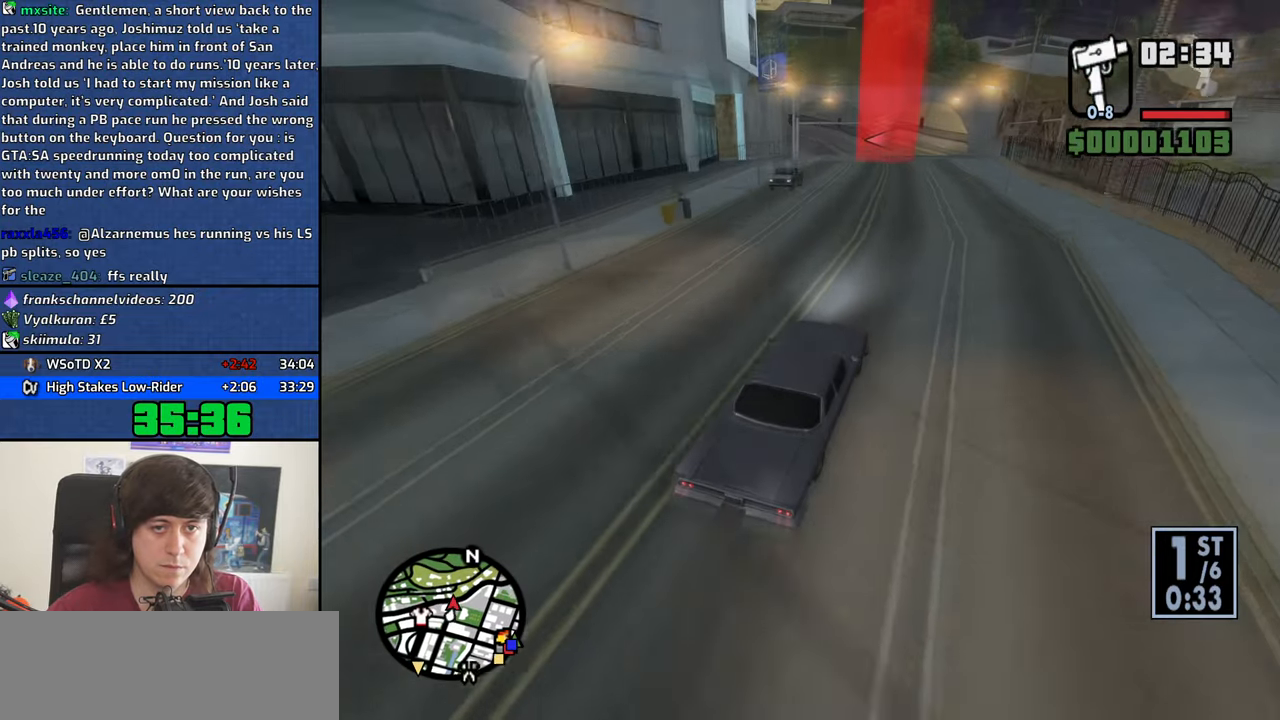
{"keys": [], "mouse": [], "events": [[450, "w", "up"]]}
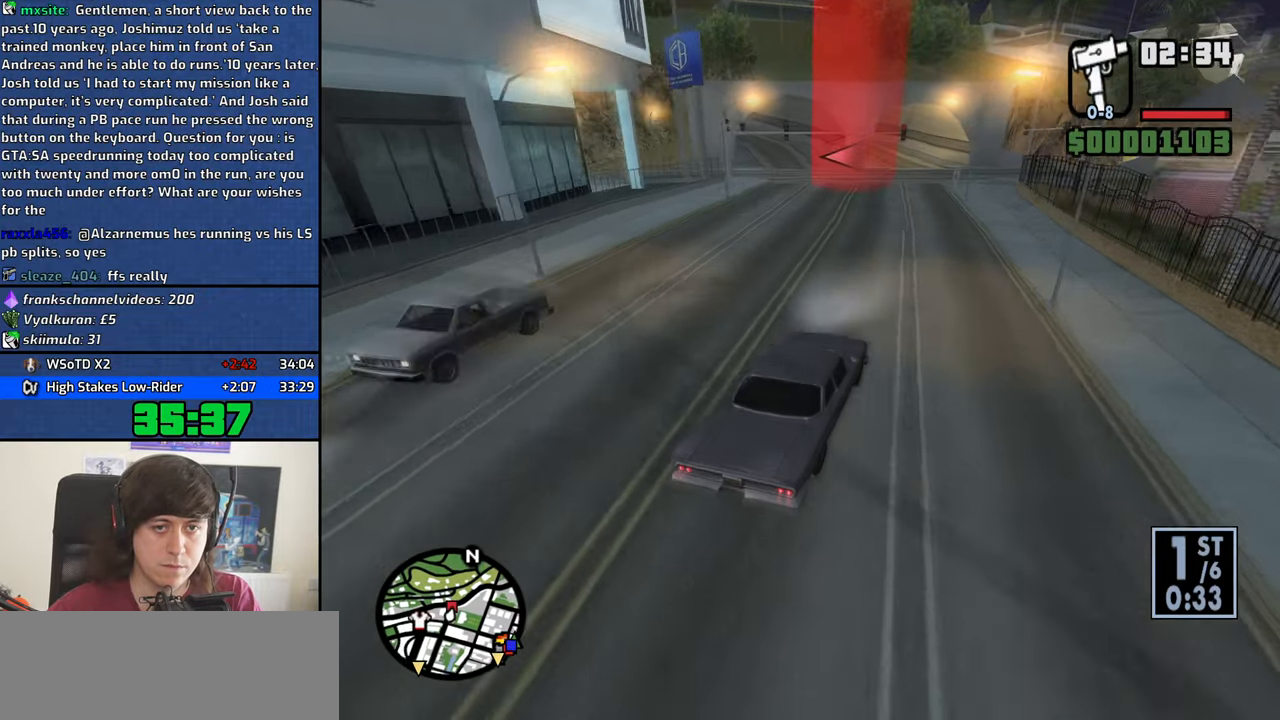
{"keys": ["a"], "mouse": [], "events": [[83, "s", "down"], [133, "a", "down"], [316, "space", "down"], [416, "s", "up"], [466, "space", "up"]]}
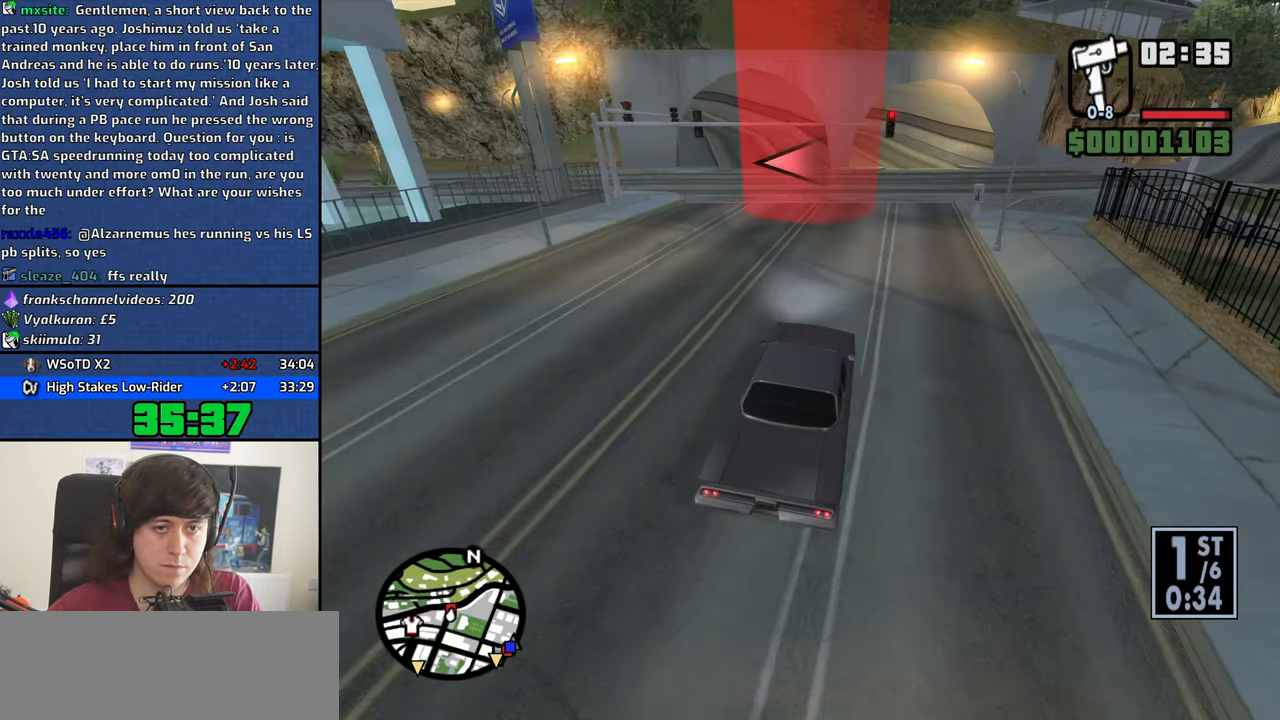
{"keys": ["a", "w"], "mouse": [], "events": [[50, "space", "down"], [150, "space", "up"], [383, "w", "down"]]}
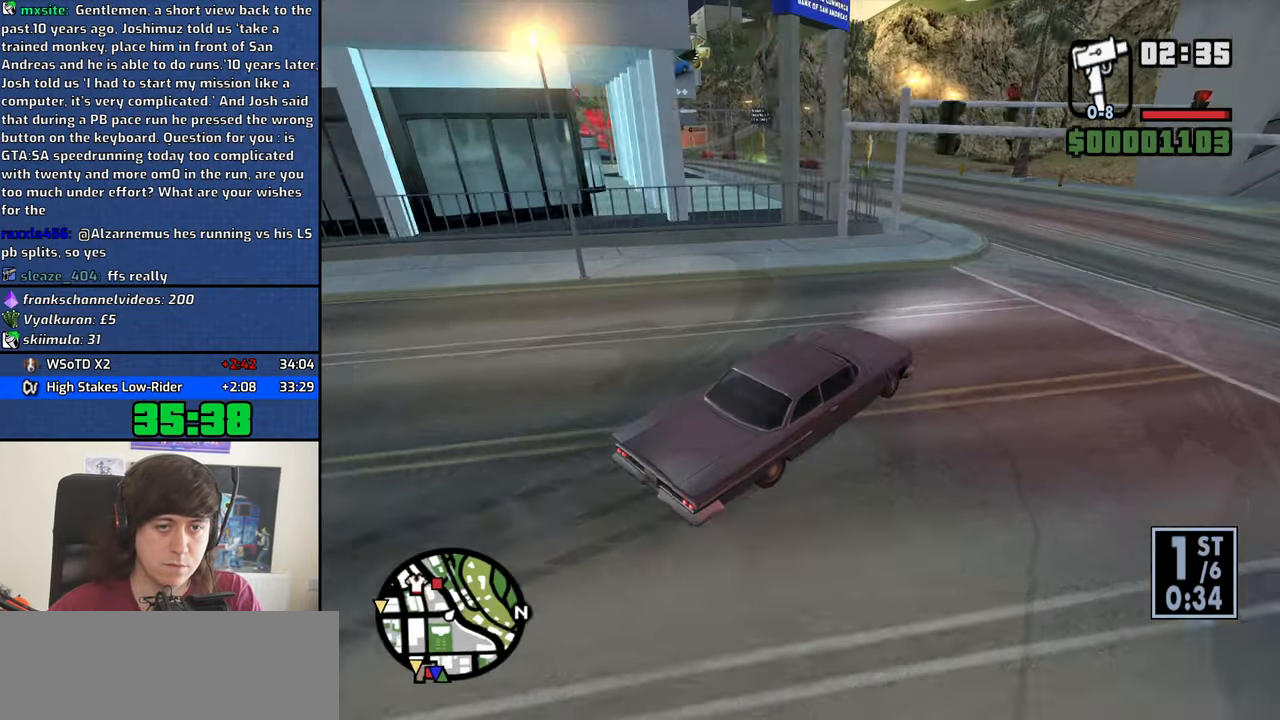
{"keys": ["a", "w"], "mouse": [], "events": [[166, "a", "up"], [250, "a", "down"]]}
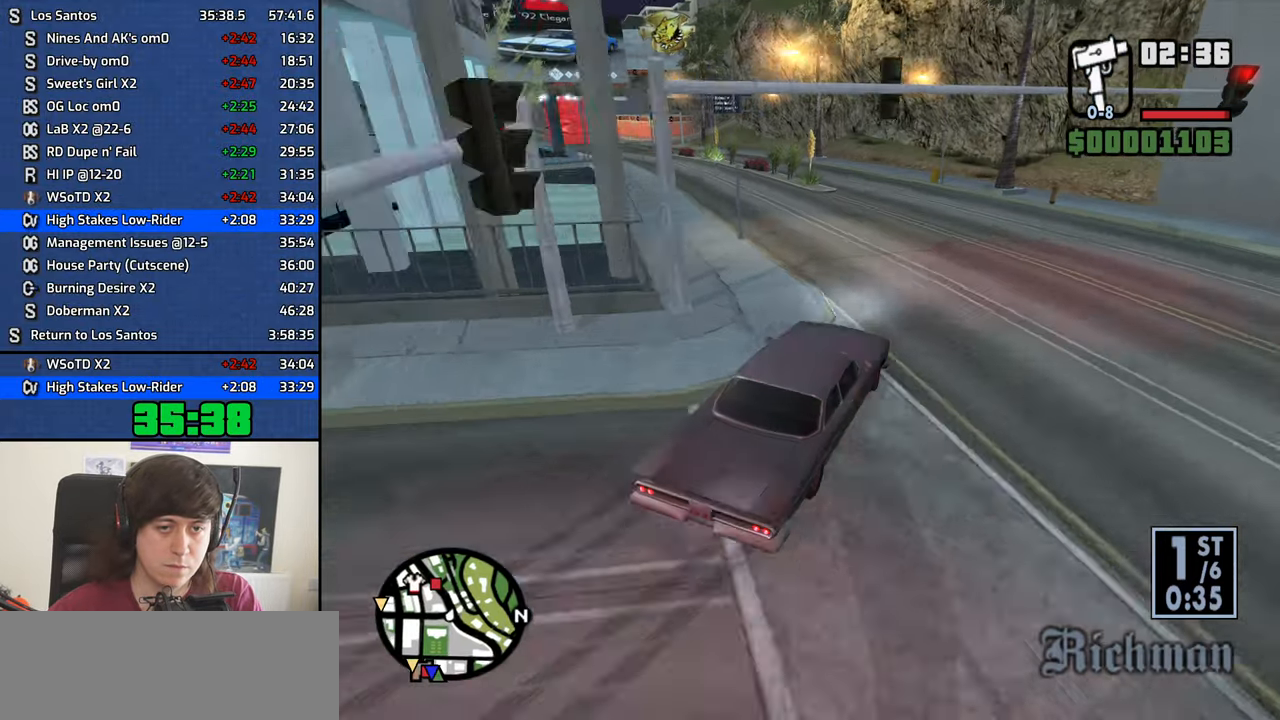
{"keys": ["w"], "mouse": [], "events": [[33, "a", "up"], [183, "a", "down"], [316, "a", "up"], [466, "a", "down"], [500, "a", "up"]]}
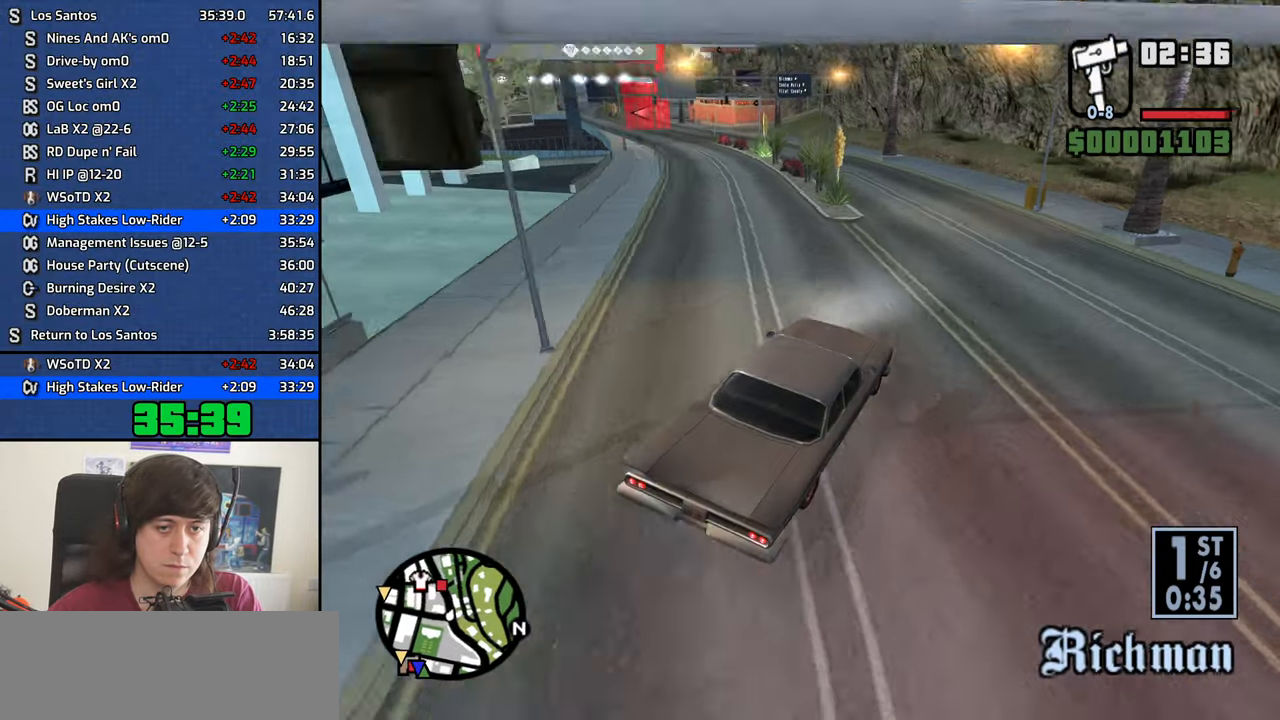
{"keys": ["a", "w"], "mouse": [], "events": [[150, "a", "down"], [283, "a", "up"], [433, "a", "down"]]}
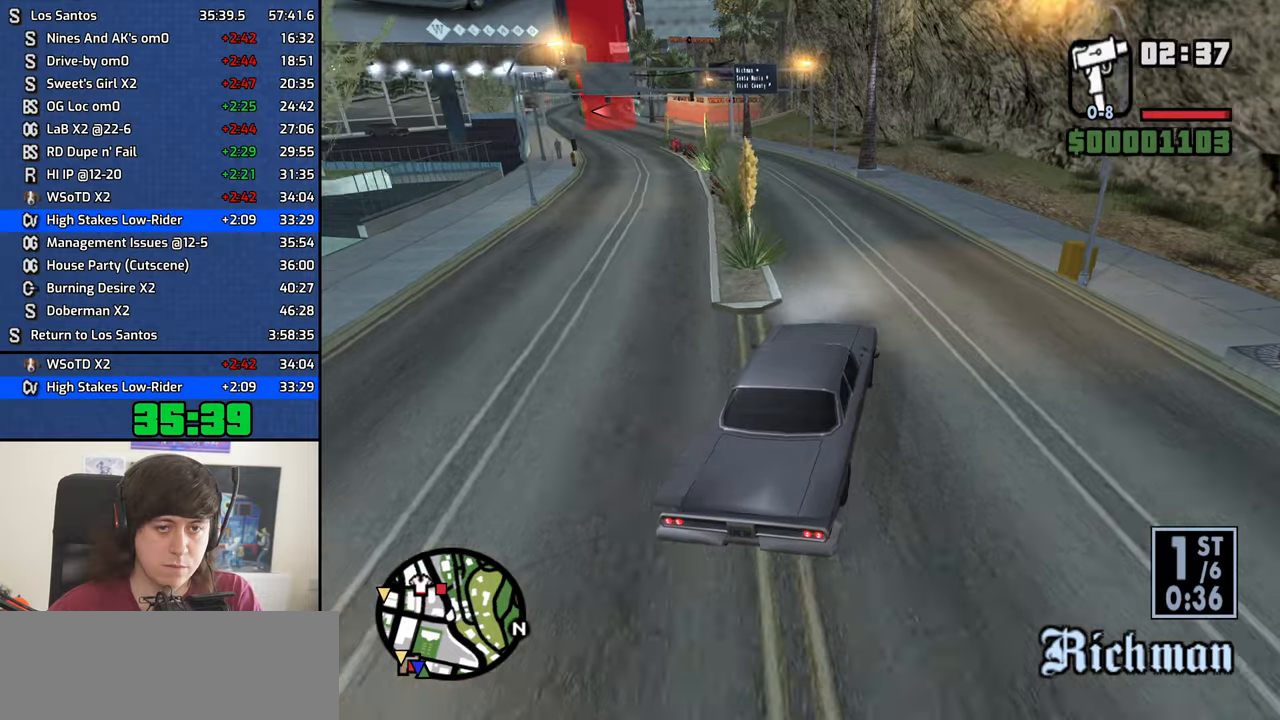
{"keys": ["w"], "mouse": [], "events": [[67, "a", "up"], [167, "a", "down"], [300, "a", "up"]]}
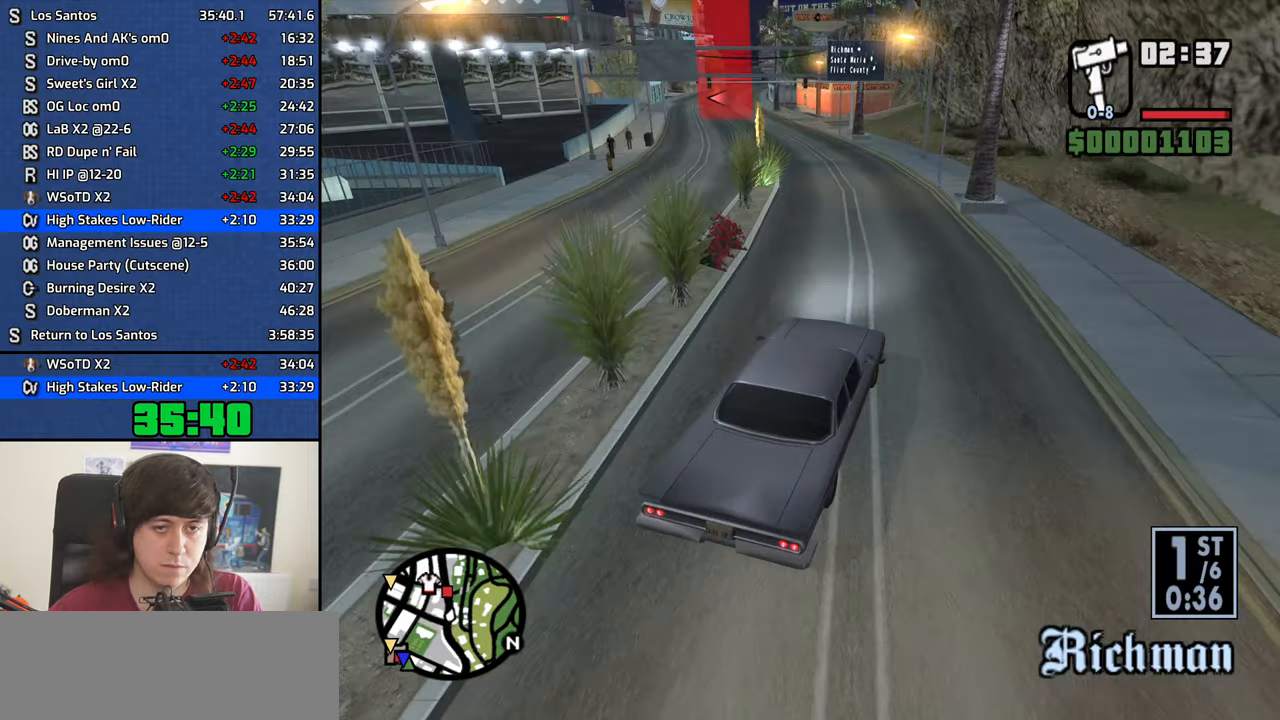
{"keys": ["a", "w"], "mouse": [], "events": [[183, "a", "down"], [317, "a", "up"], [467, "a", "down"]]}
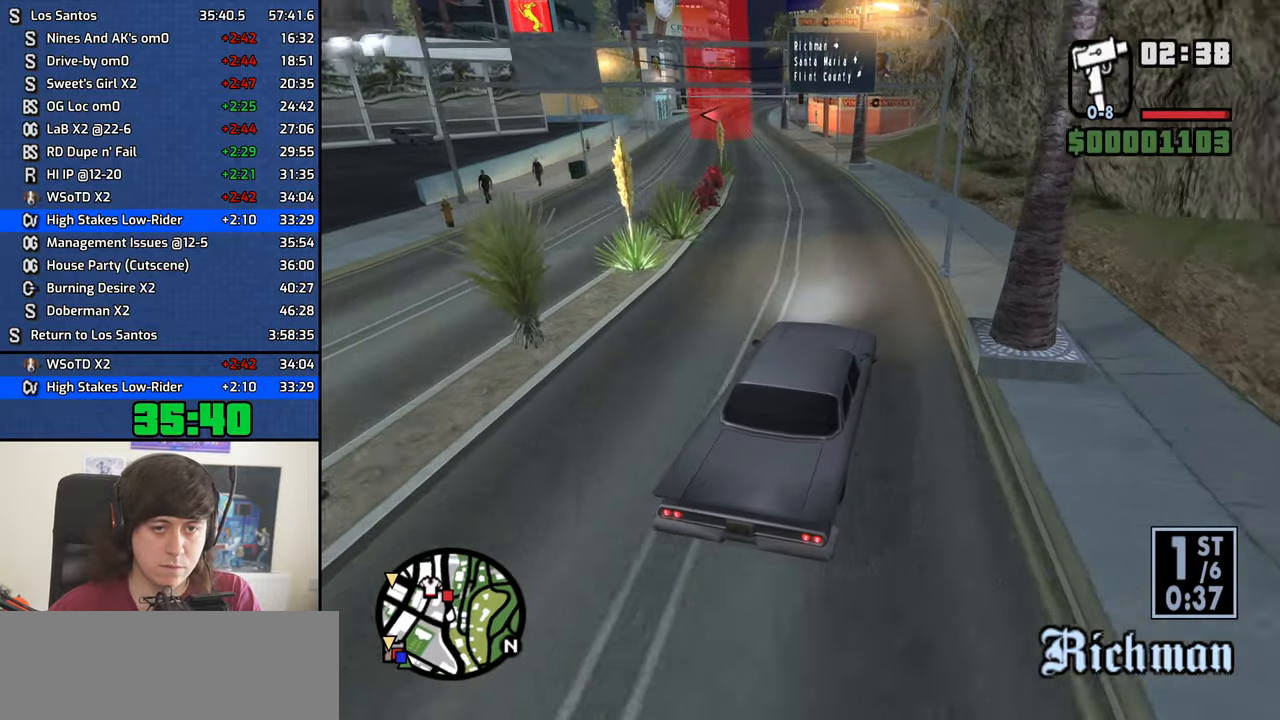
{"keys": ["a", "w"], "mouse": [], "events": [[100, "a", "up"], [250, "a", "down"], [333, "a", "up"], [483, "a", "down"]]}
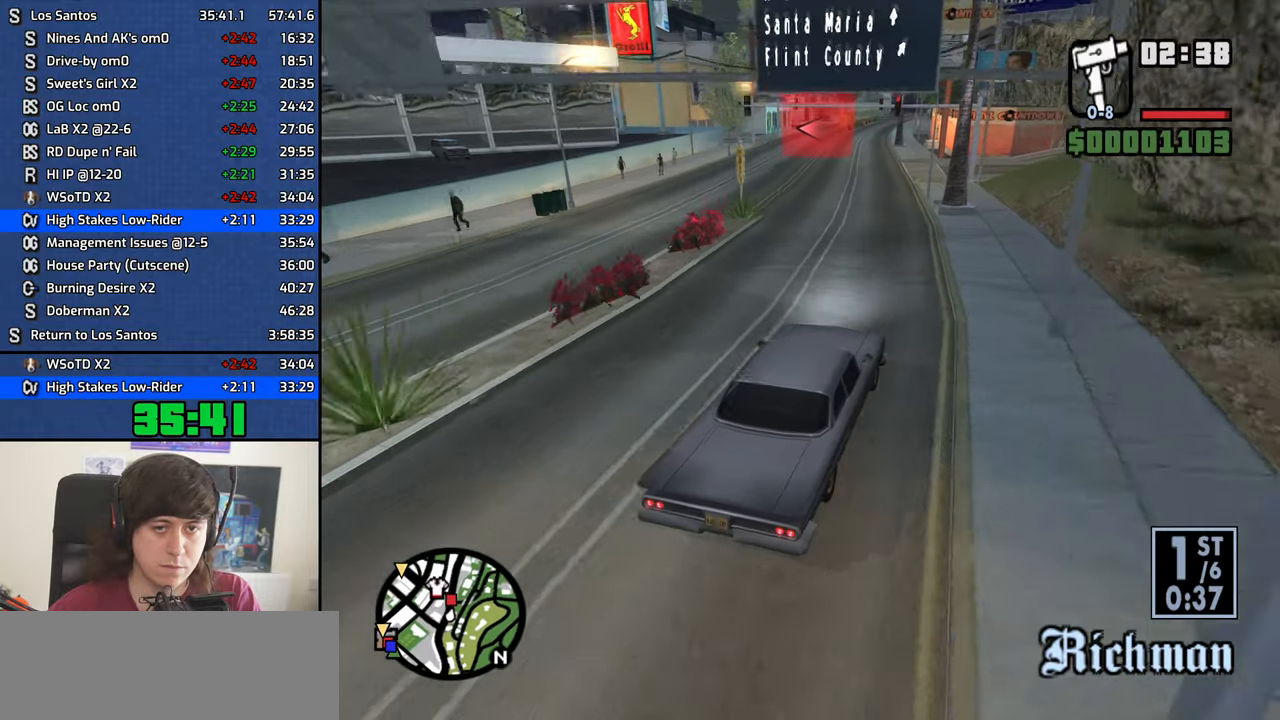
{"keys": ["w"], "mouse": [], "events": [[67, "a", "up"], [300, "a", "down"], [400, "a", "up"]]}
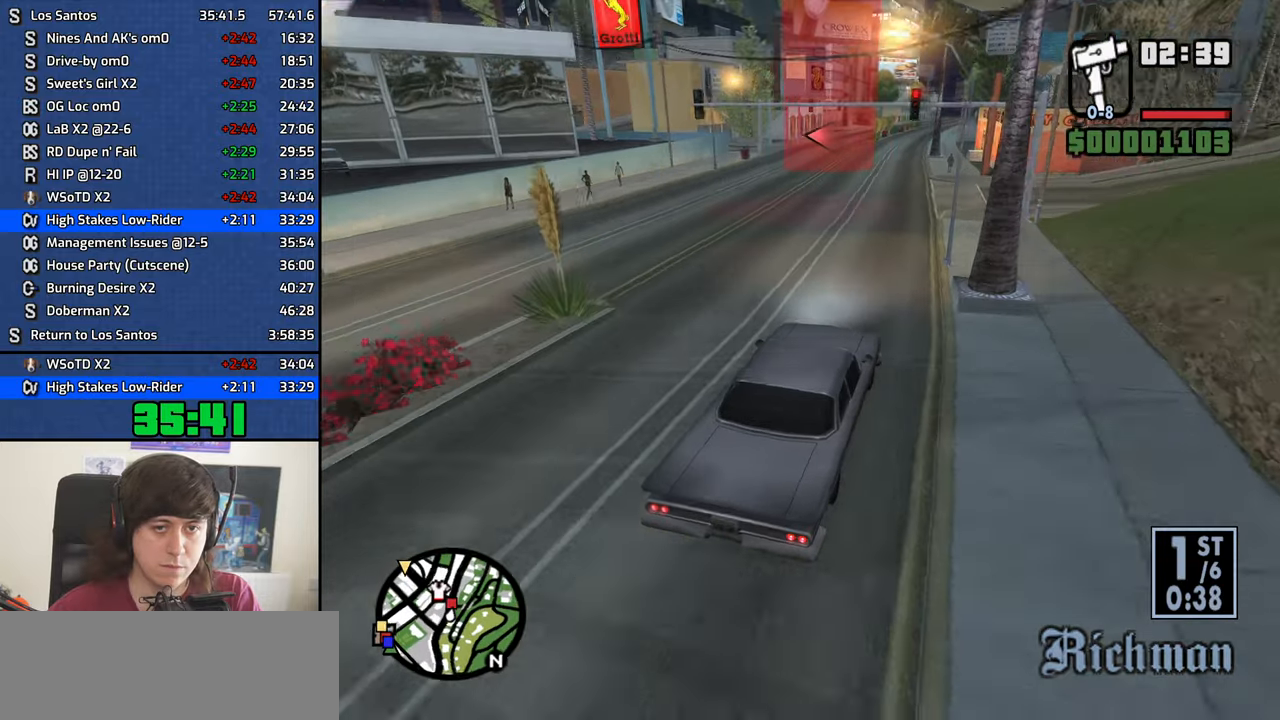
{"keys": ["w"], "mouse": [], "events": []}
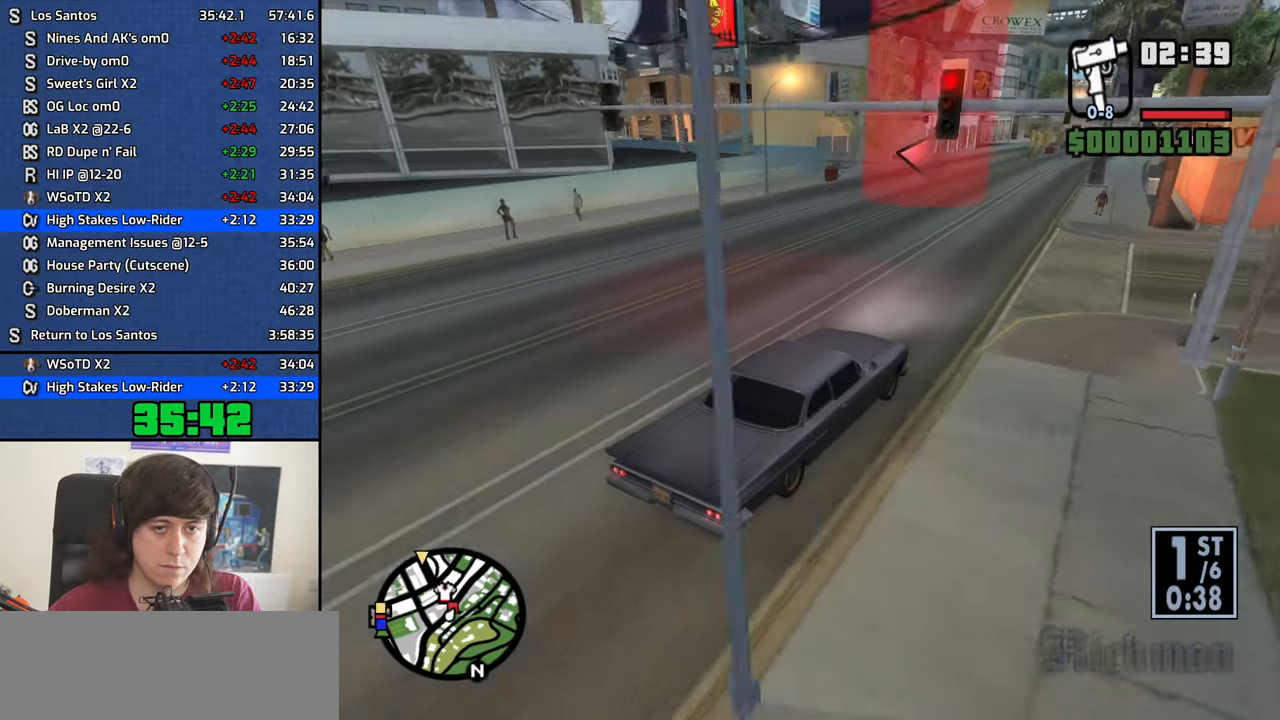
{"keys": ["a", "w"], "mouse": [], "events": [[50, "a", "down"]]}
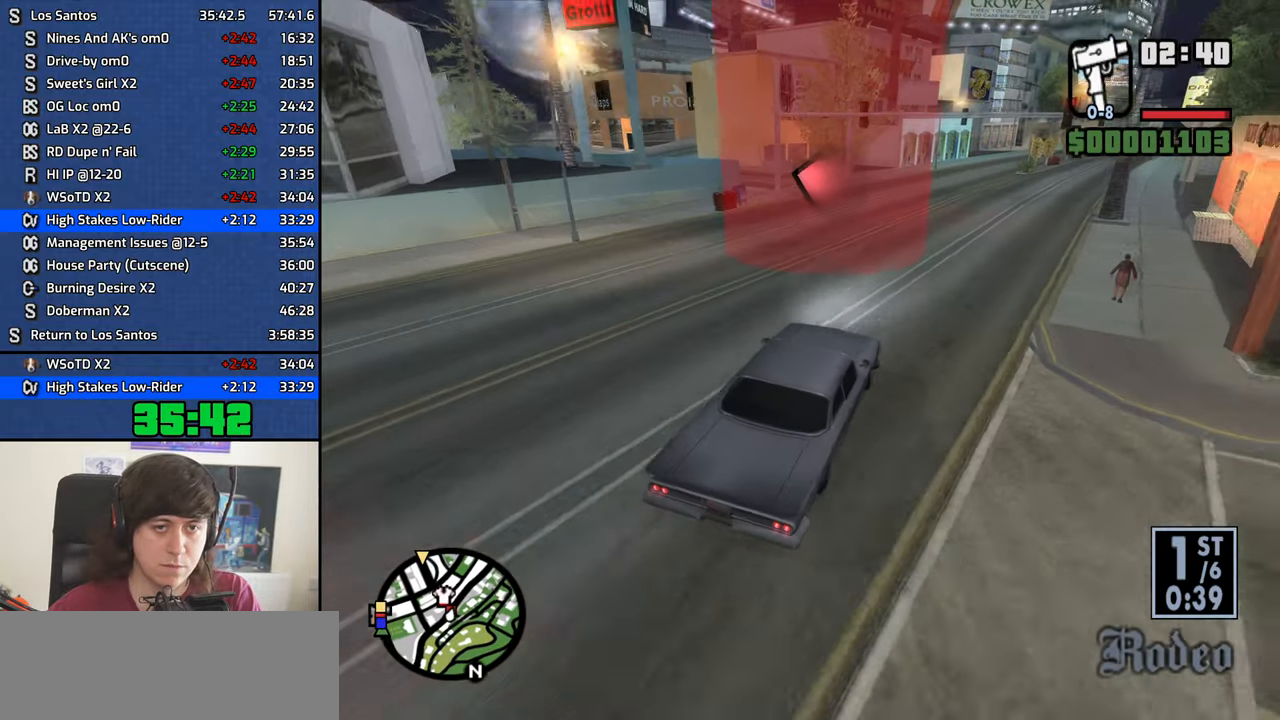
{"keys": ["w"], "mouse": [], "events": [[67, "a", "up"], [217, "a", "down"], [500, "a", "up"]]}
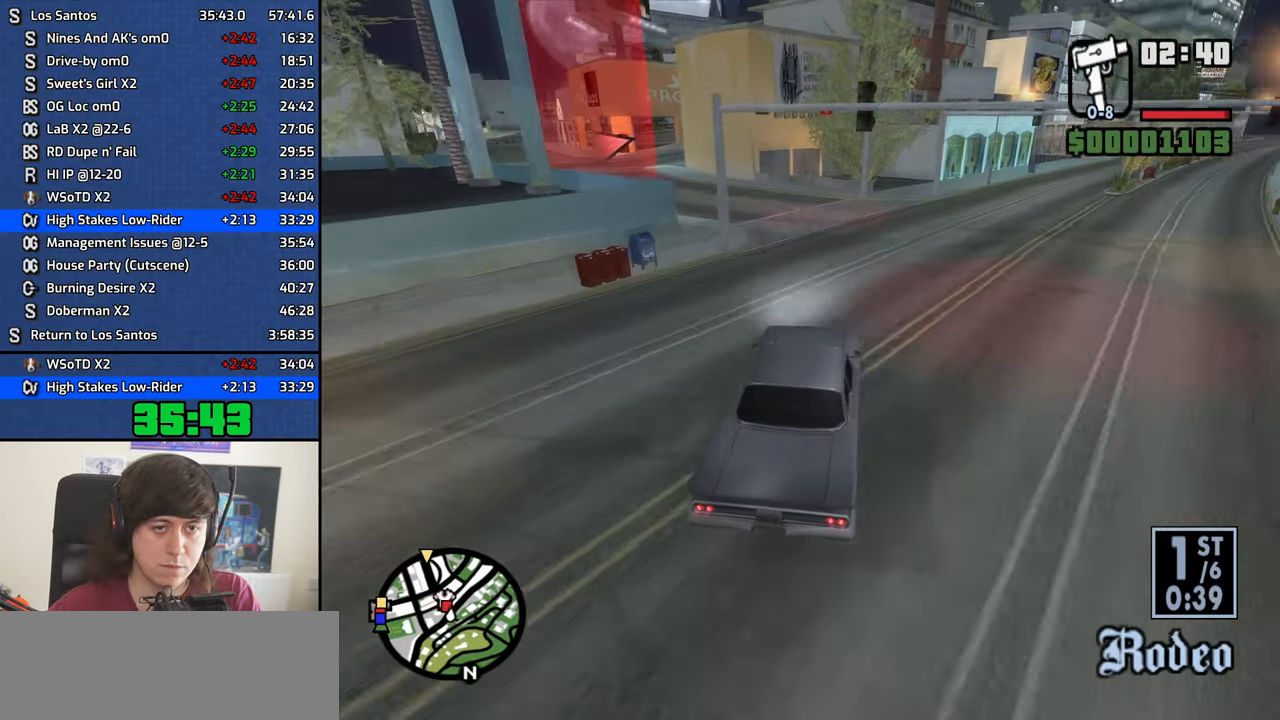
{"keys": ["a", "w"], "mouse": [], "events": [[83, "a", "down"], [233, "space", "down"], [317, "space", "up"]]}
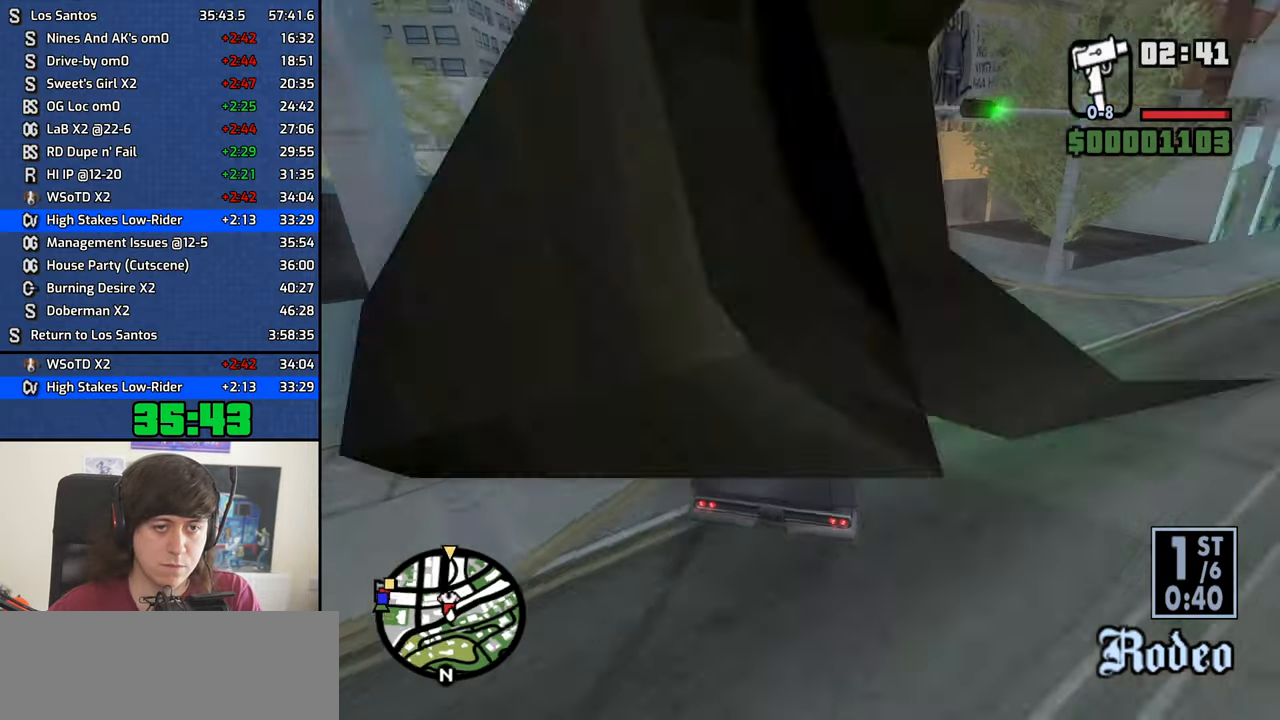
{"keys": ["d", "w"], "mouse": [], "events": [[433, "a", "up"], [433, "d", "down"]]}
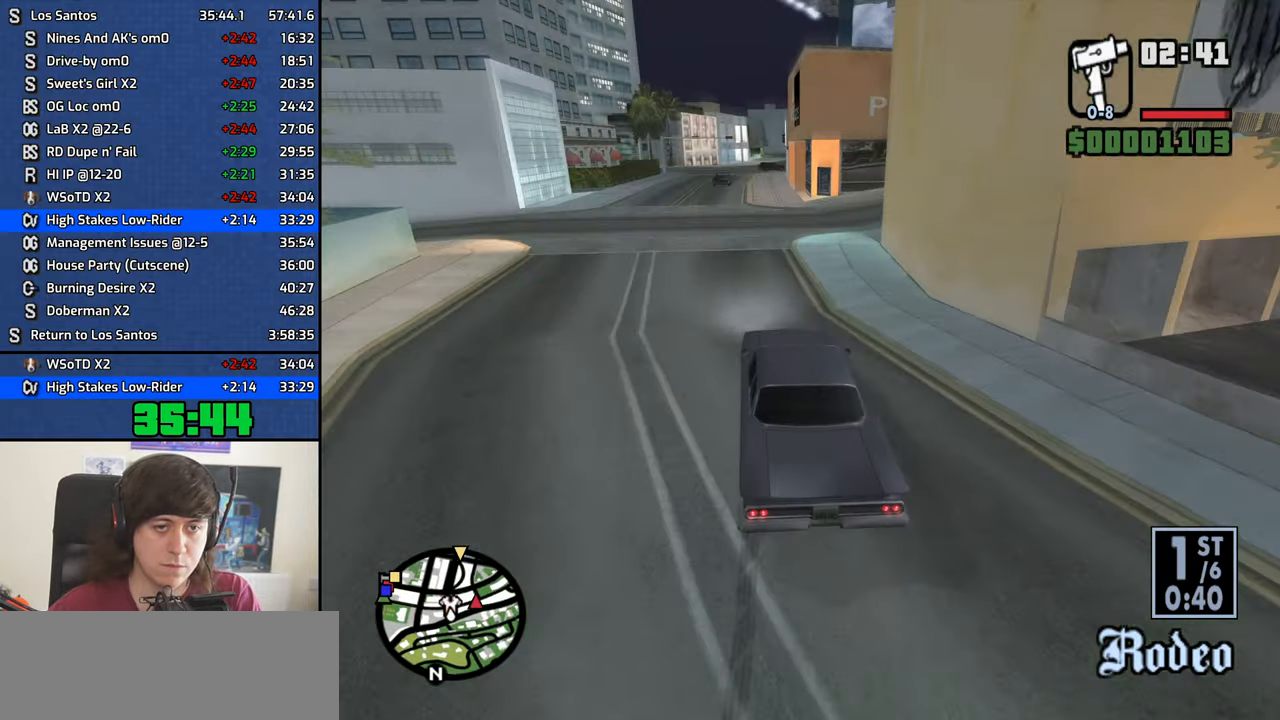
{"keys": ["d", "w"], "mouse": [], "events": [[67, "space", "down"], [267, "space", "up"]]}
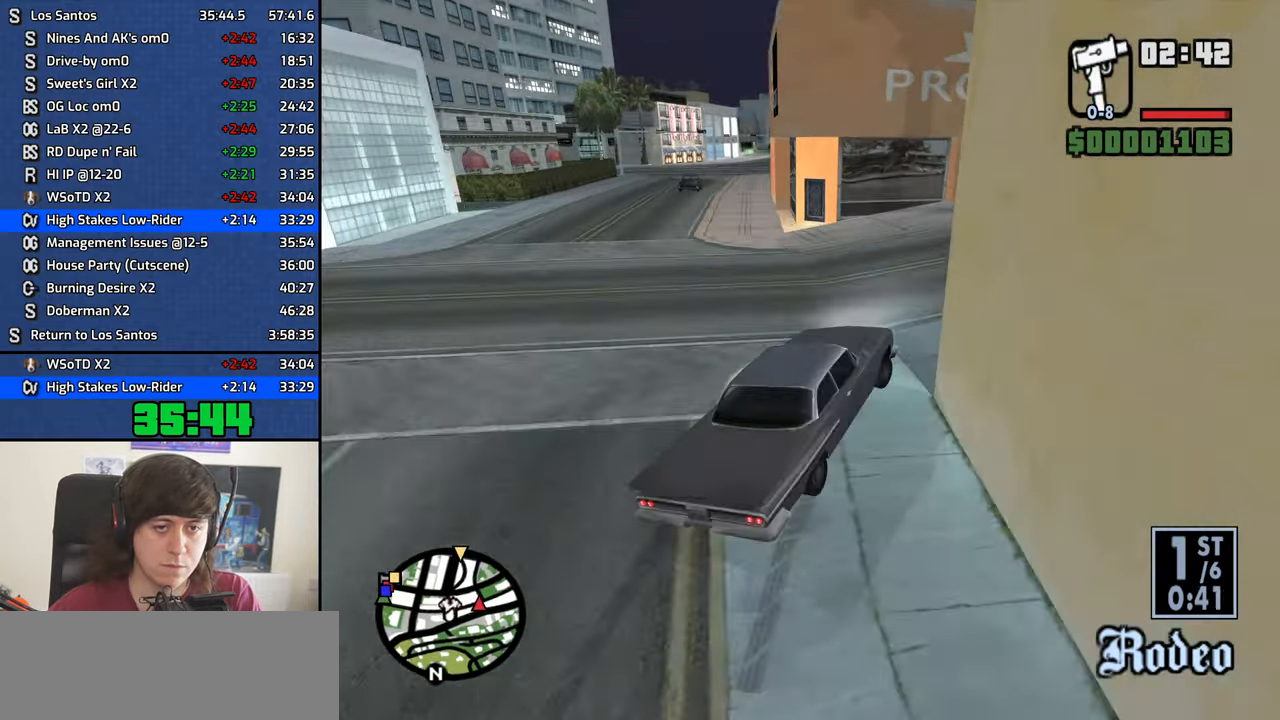
{"keys": ["d", "w"], "mouse": [], "events": []}
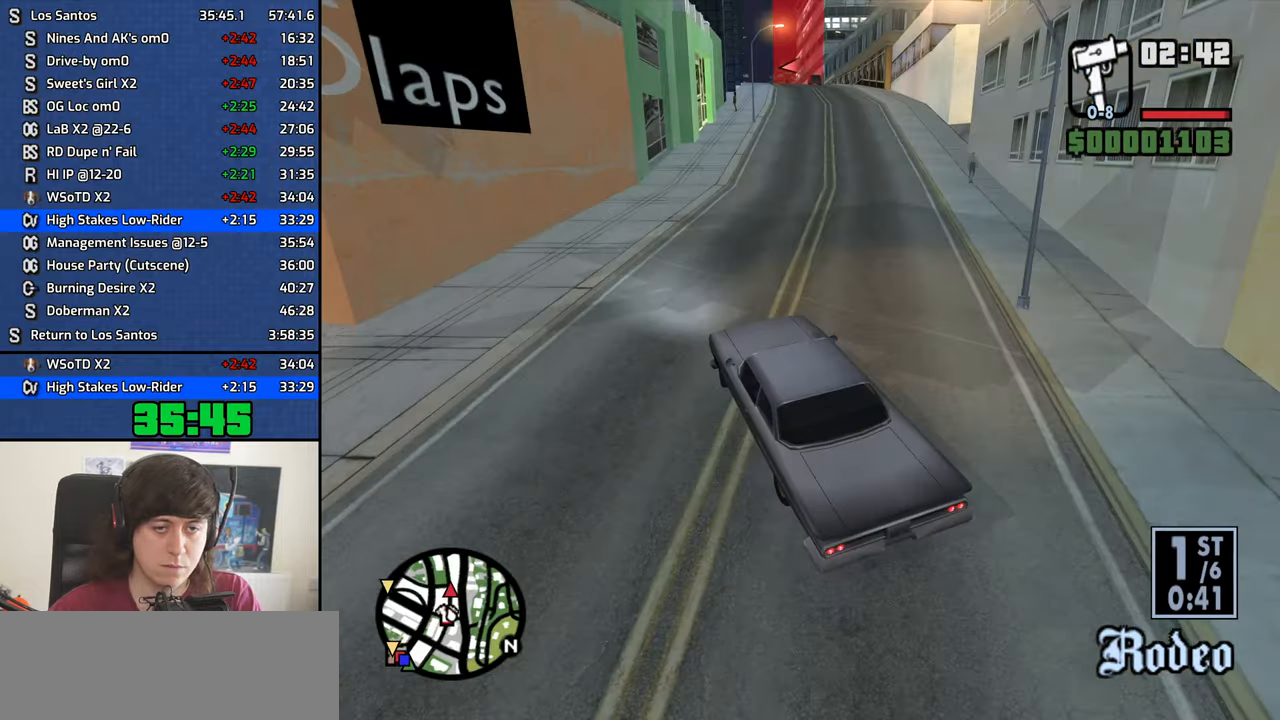
{"keys": ["d", "w"], "mouse": [], "events": [[267, "d", "up"], [500, "d", "down"]]}
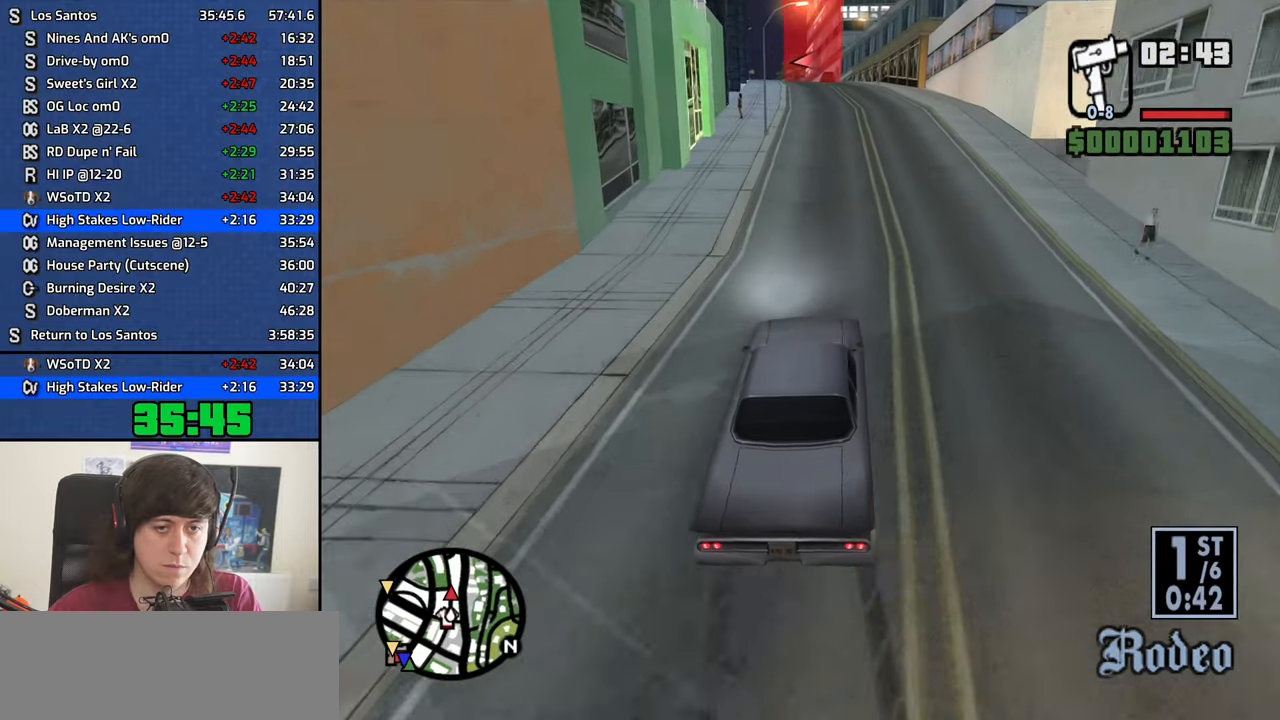
{"keys": ["w"], "mouse": [], "events": [[100, "d", "up"]]}
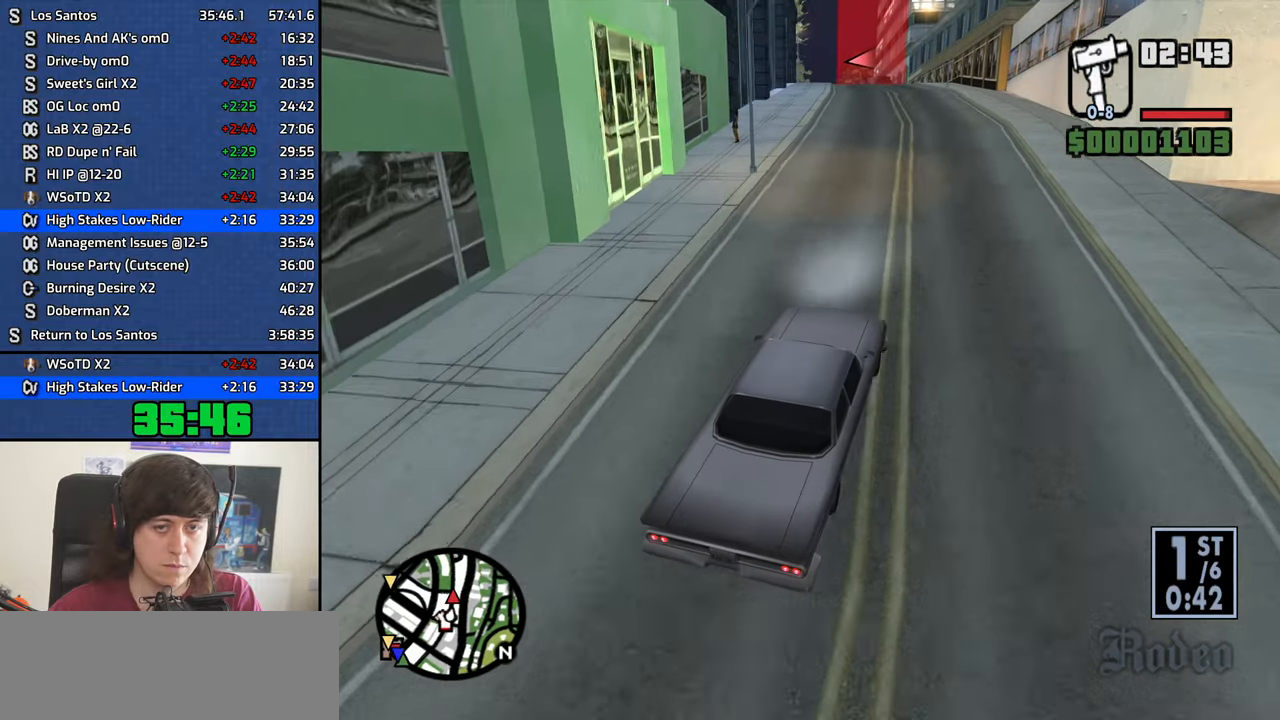
{"keys": ["a", "w"], "mouse": [], "events": [[450, "a", "down"]]}
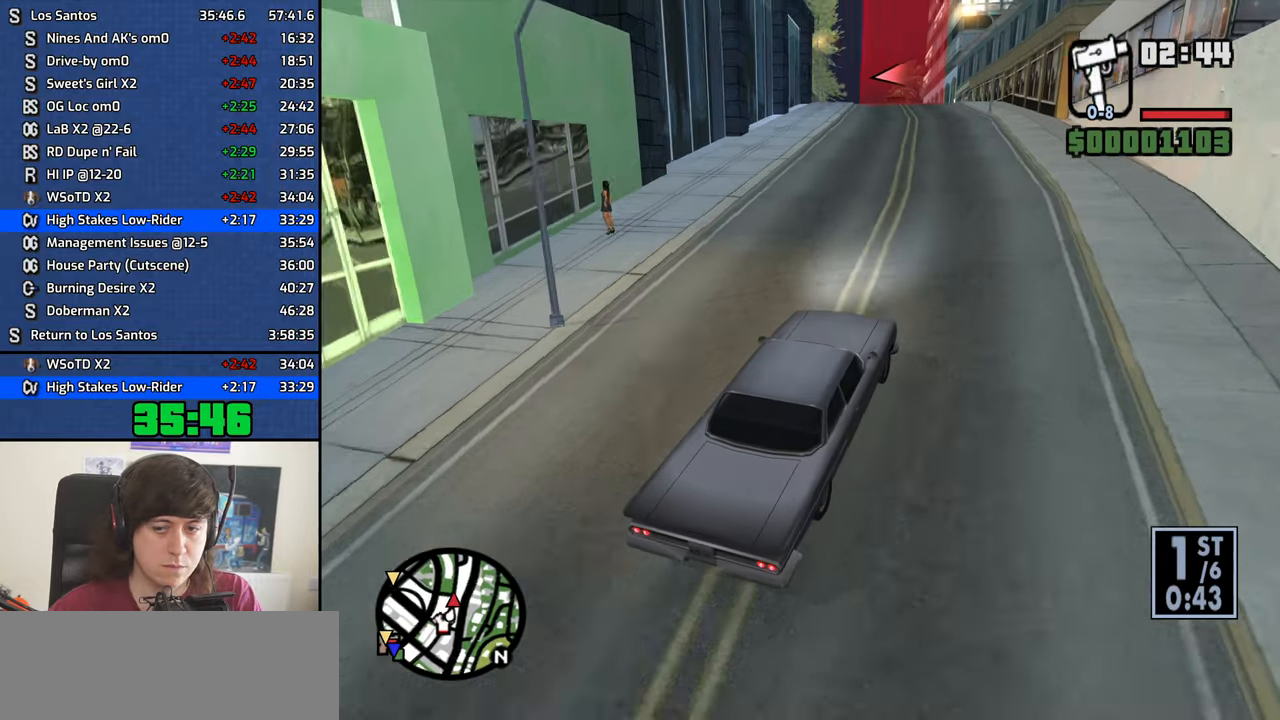
{"keys": ["w"], "mouse": [], "events": [[33, "a", "up"]]}
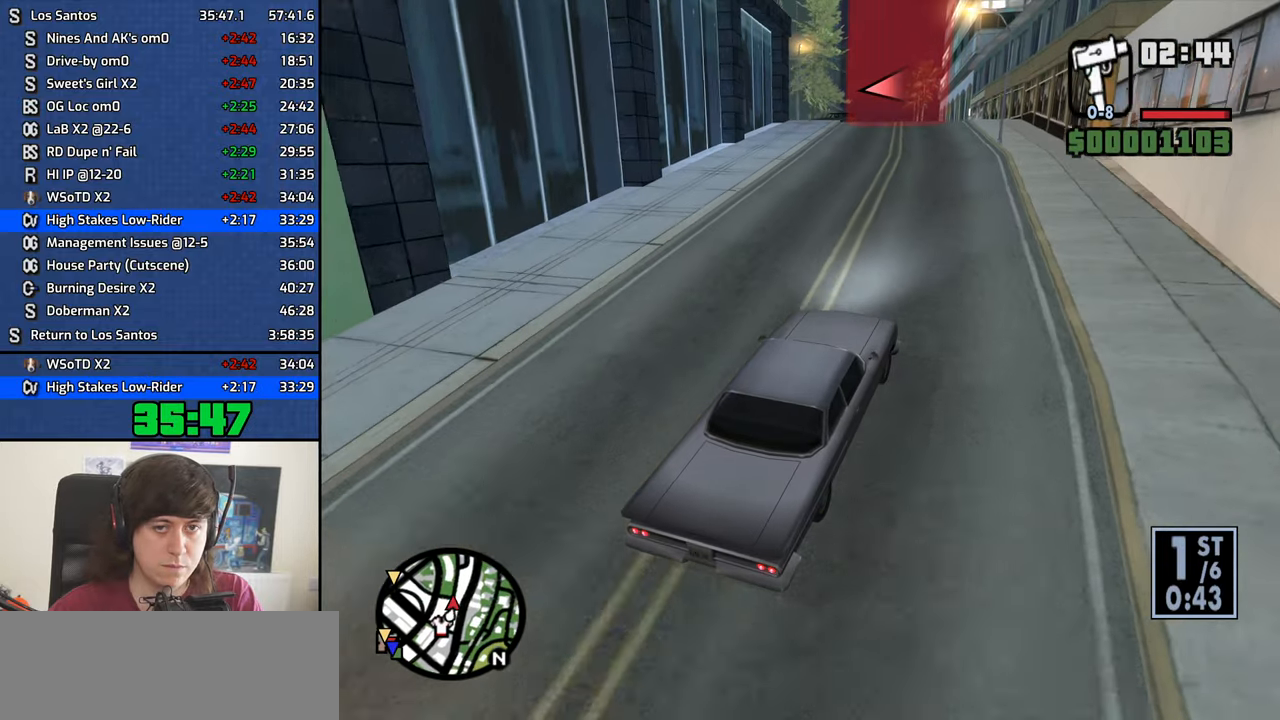
{"keys": ["w"], "mouse": [], "events": [[100, "a", "down"], [200, "a", "up"]]}
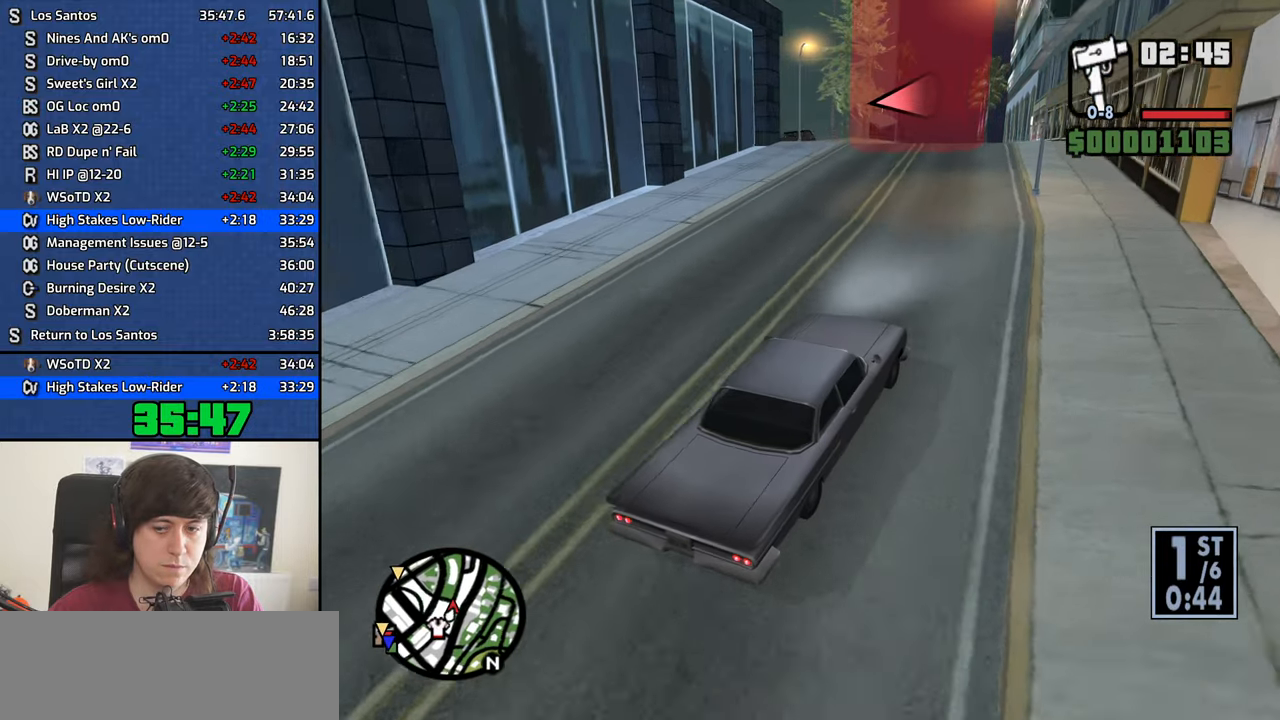
{"keys": ["a", "w"], "mouse": [], "events": [[350, "a", "down"]]}
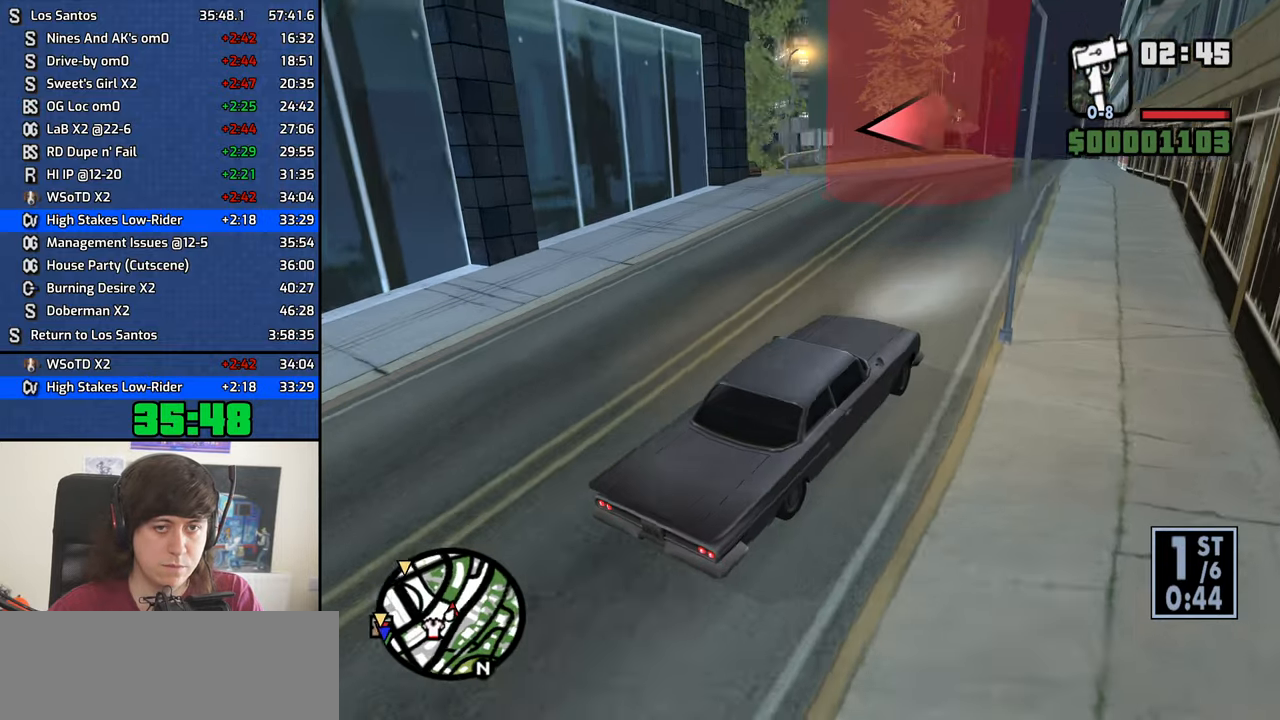
{"keys": ["a", "w"], "mouse": [], "events": [[417, "a", "up"], [467, "a", "down"]]}
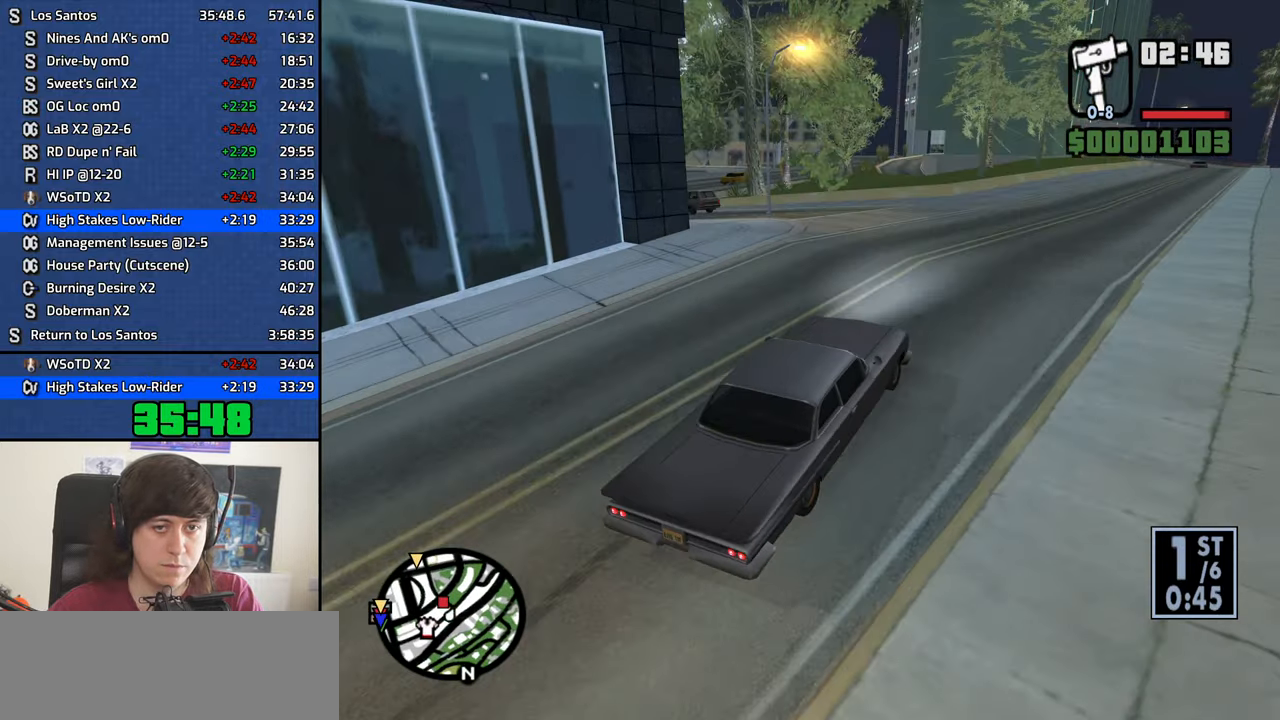
{"keys": ["a", "w"], "mouse": [], "events": []}
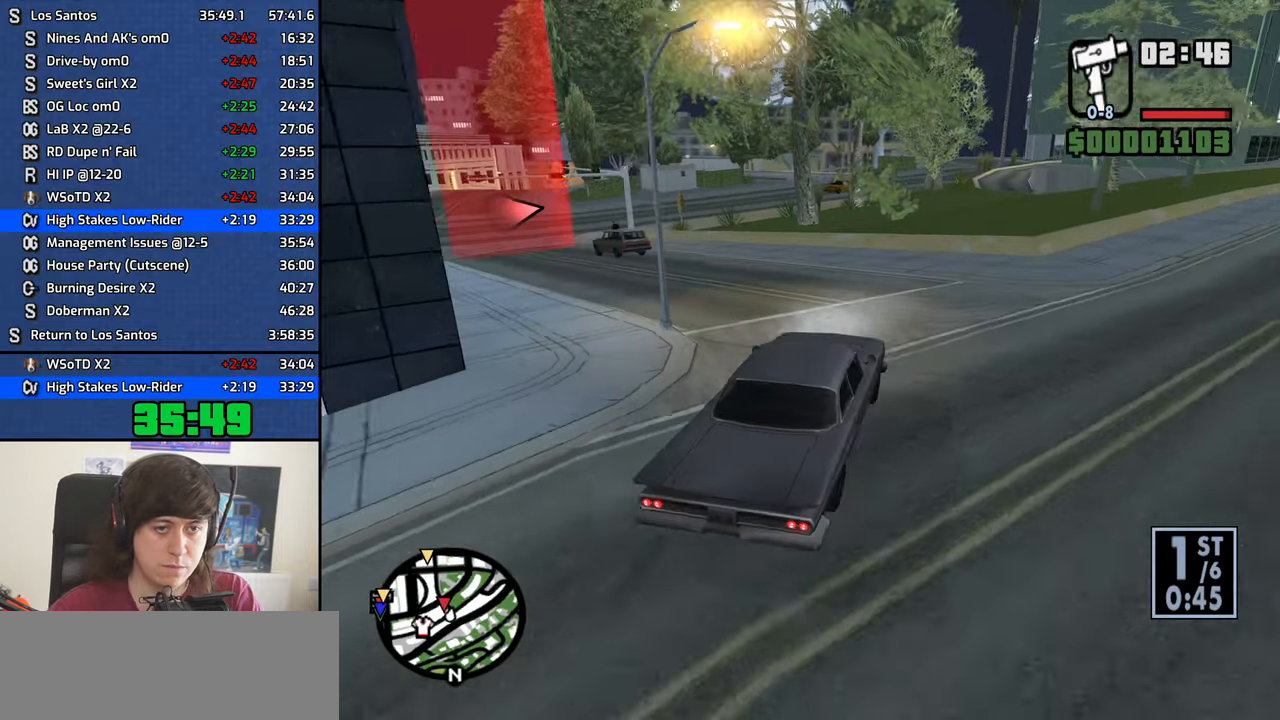
{"keys": ["a", "w"], "mouse": [], "events": []}